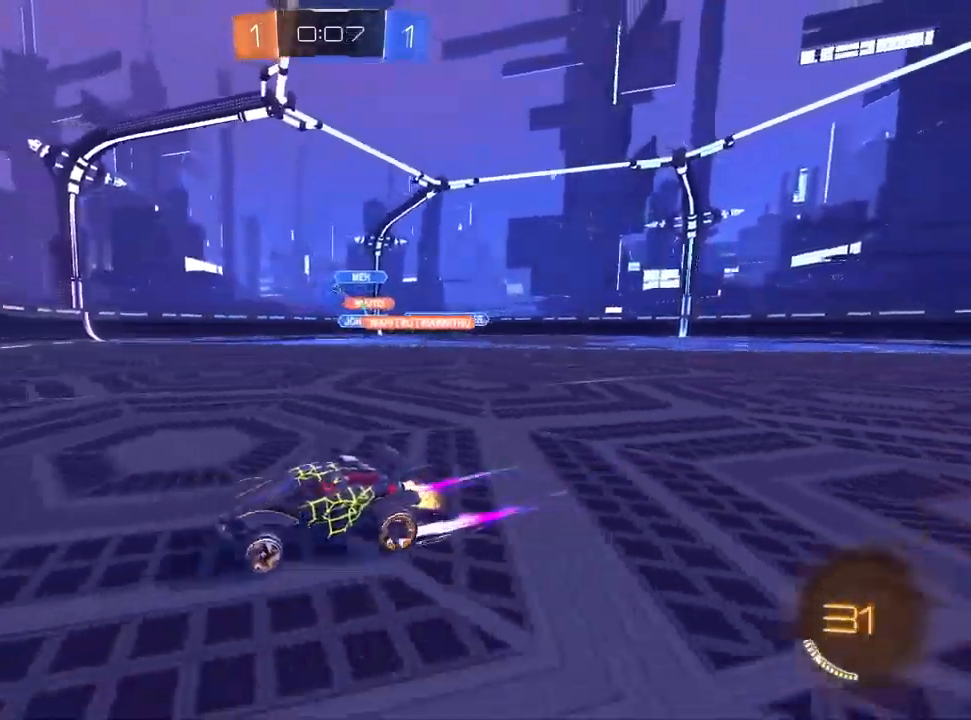
Gameplay with a controller (PlayStation layout); each line is a JSON object with the inputs held at the frame after it (dt_ms = milliseconds from this image to that frame). "events" lists button and stick changes between this image and that frame as [ms after this image, input, new state], when the widget could be followed in between.
{"dt_ms": 500, "buttons": ["R2"], "left_stick": "up-right", "right_stick": "center", "events": [[183, "L1", "down"], [350, "left_stick", "center"], [433, "L1", "up"], [467, "left_stick", "up-right"]]}
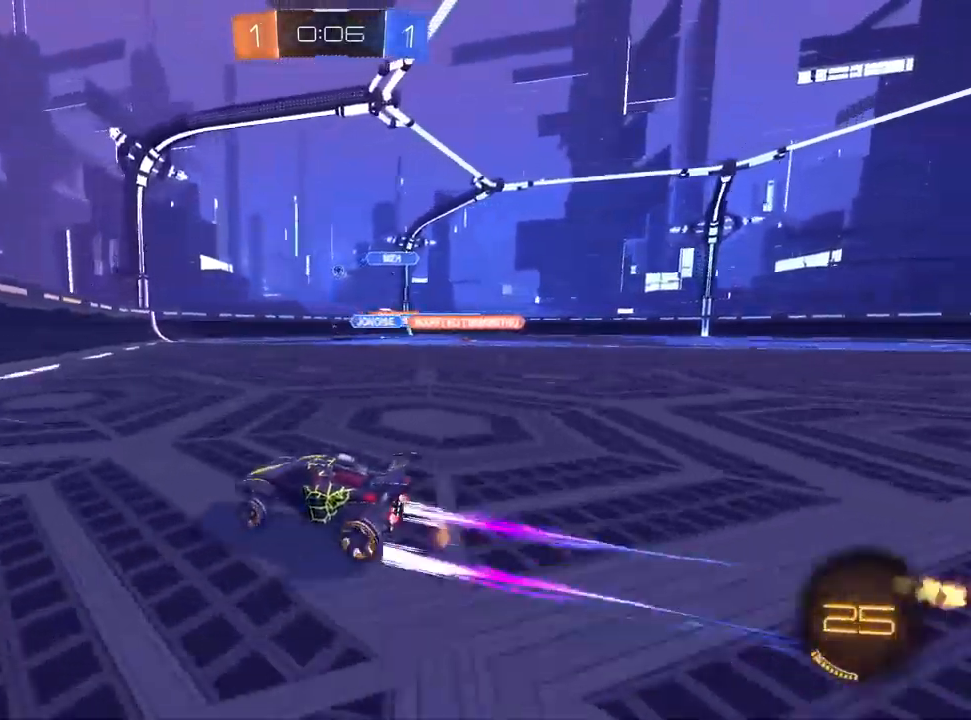
{"dt_ms": 1000, "buttons": ["L2"], "left_stick": "right", "right_stick": "center"}
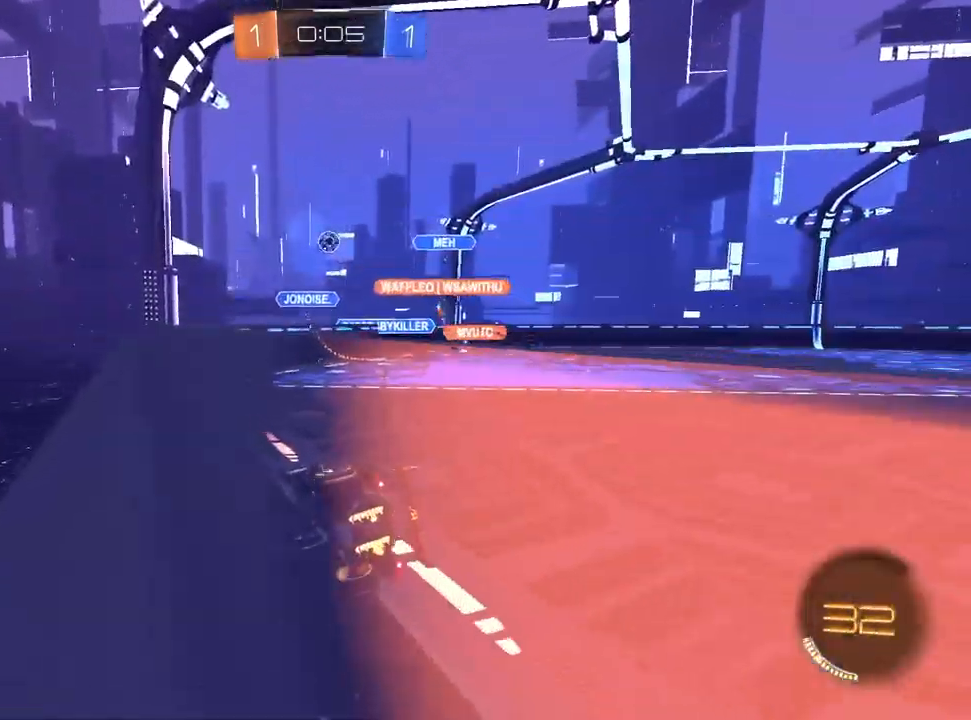
{"dt_ms": 500, "buttons": ["R2"], "left_stick": "right", "right_stick": "center", "events": [[133, "R2", "down"], [200, "L2", "up"]]}
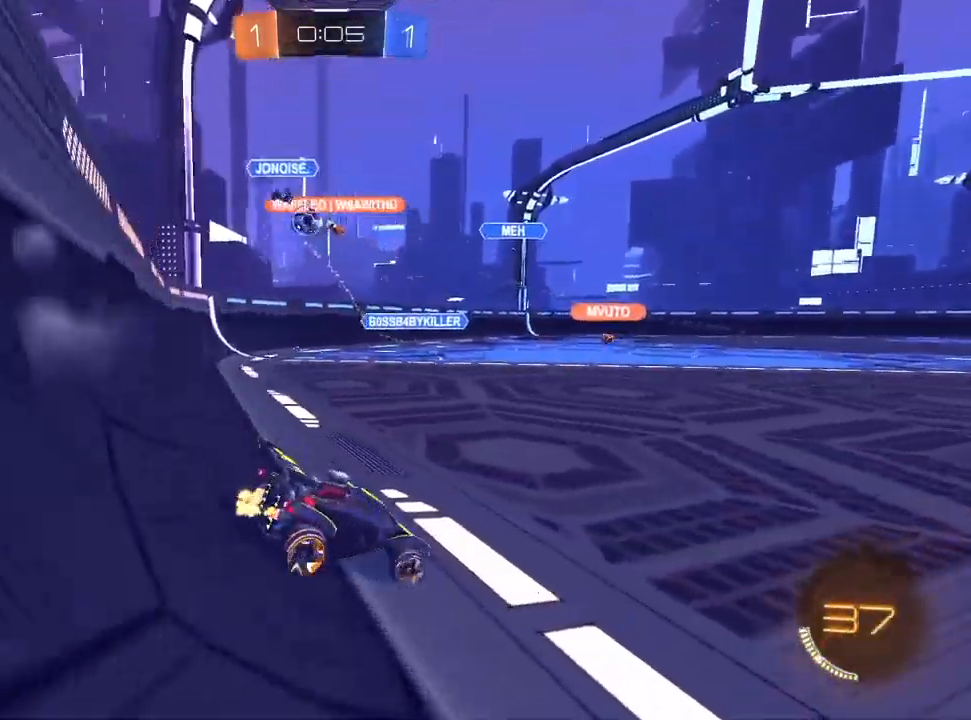
{"dt_ms": 500, "buttons": ["L2"], "left_stick": "left", "right_stick": "center", "events": [[167, "left_stick", "left"], [267, "R2", "up"], [350, "L2", "down"]]}
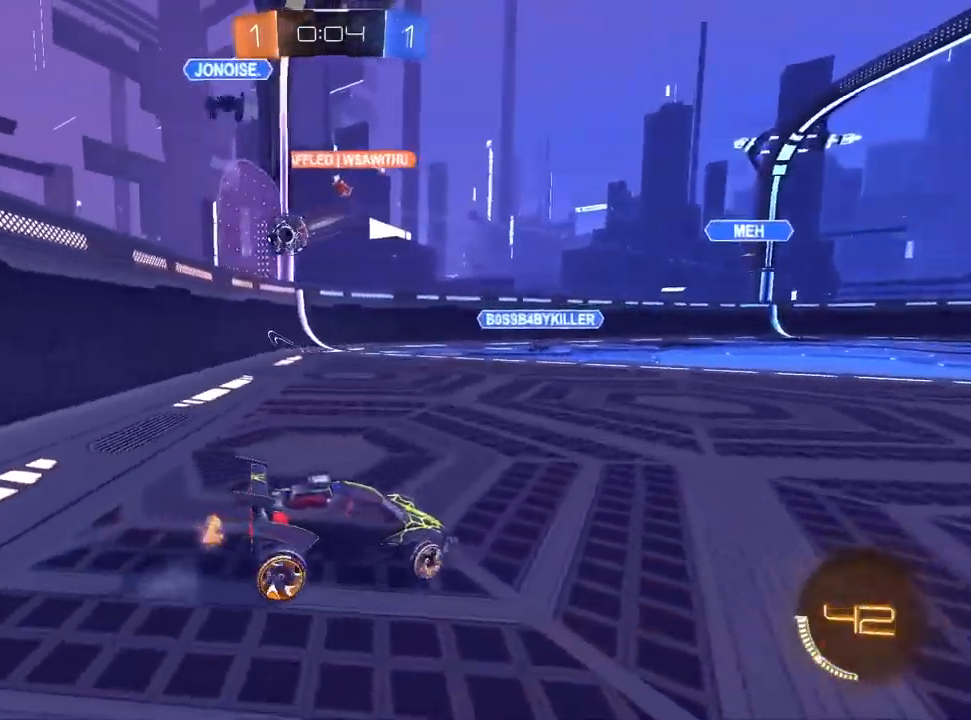
{"dt_ms": 500, "buttons": ["L2"], "left_stick": "center", "right_stick": "center", "events": [[33, "left_stick", "center"], [100, "left_stick", "up-right"], [267, "R2", "down"], [300, "L2", "up"], [300, "left_stick", "center"], [383, "R2", "up"], [433, "L2", "down"]]}
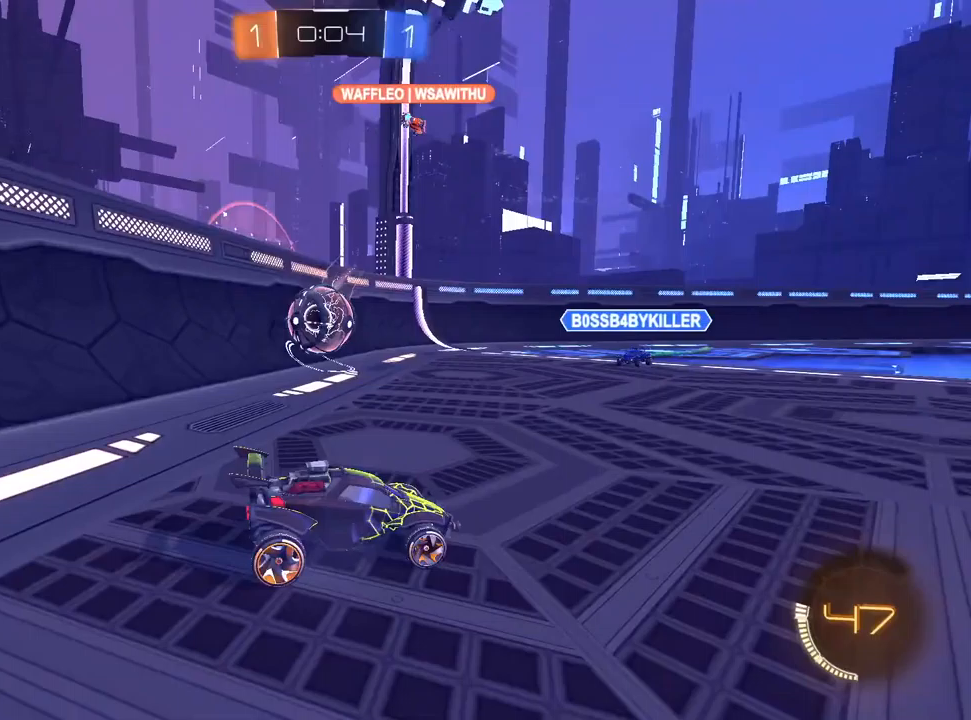
{"dt_ms": 500, "buttons": ["L1", "R2"], "left_stick": "up-right", "right_stick": "center", "events": [[183, "L2", "up"], [200, "R2", "down"], [333, "L1", "down"], [367, "left_stick", "up-right"]]}
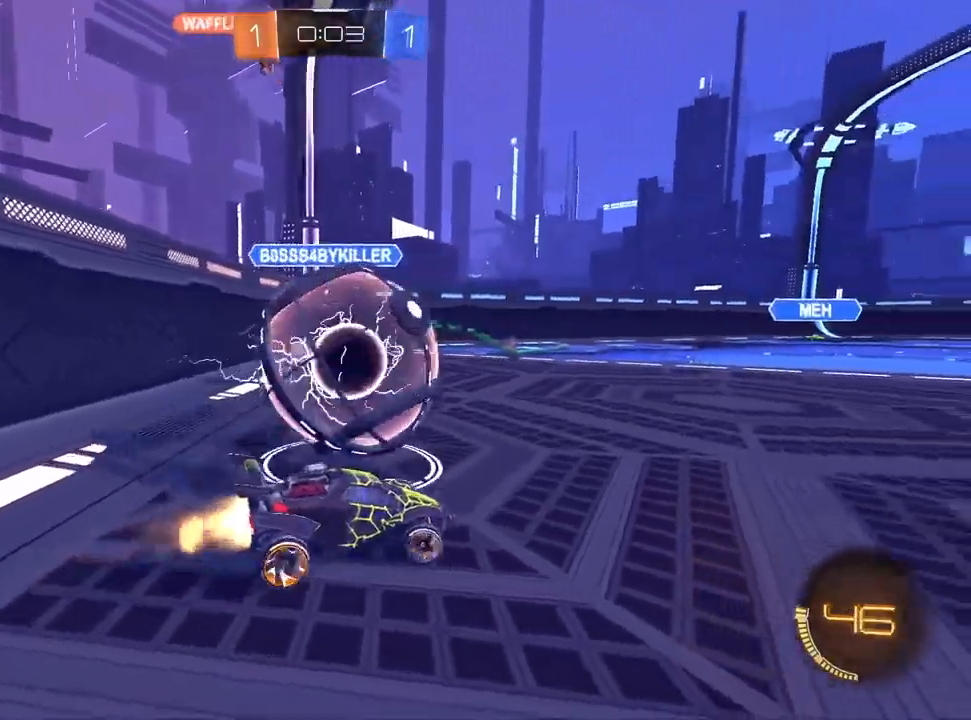
{"dt_ms": 500, "buttons": [], "left_stick": "left", "right_stick": "center", "events": [[33, "L1", "up"], [67, "left_stick", "right"], [233, "left_stick", "left"], [450, "R2", "up"]]}
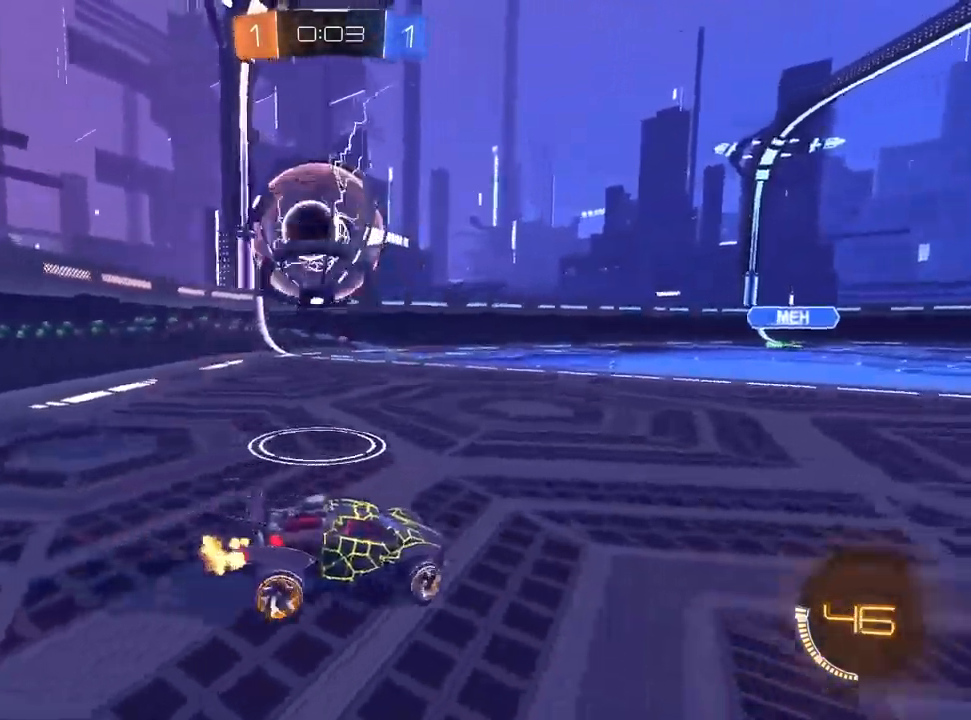
{"dt_ms": 500, "buttons": ["R2"], "left_stick": "right", "right_stick": "center", "events": [[133, "R2", "down"], [217, "R2", "up"], [367, "R2", "down"], [483, "left_stick", "right"]]}
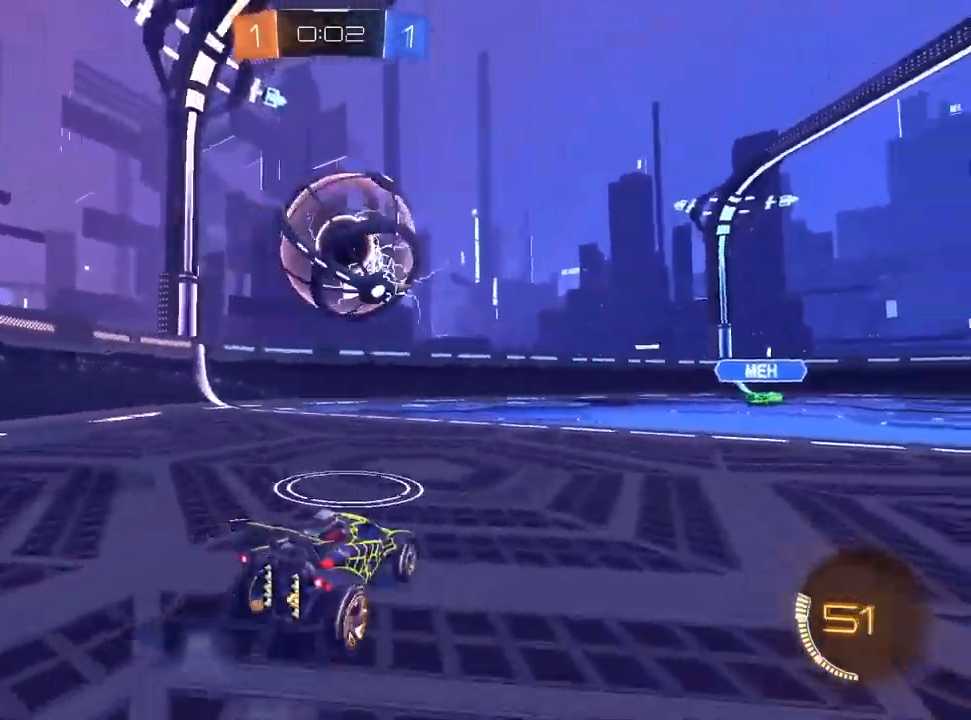
{"dt_ms": 500, "buttons": ["CROSS", "L1", "R2"], "left_stick": "up-left", "right_stick": "center", "events": [[83, "CROSS", "down"], [150, "left_stick", "down"], [183, "R1", "down"], [200, "L1", "down"], [267, "left_stick", "left"], [350, "R1", "up"], [417, "left_stick", "up-left"]]}
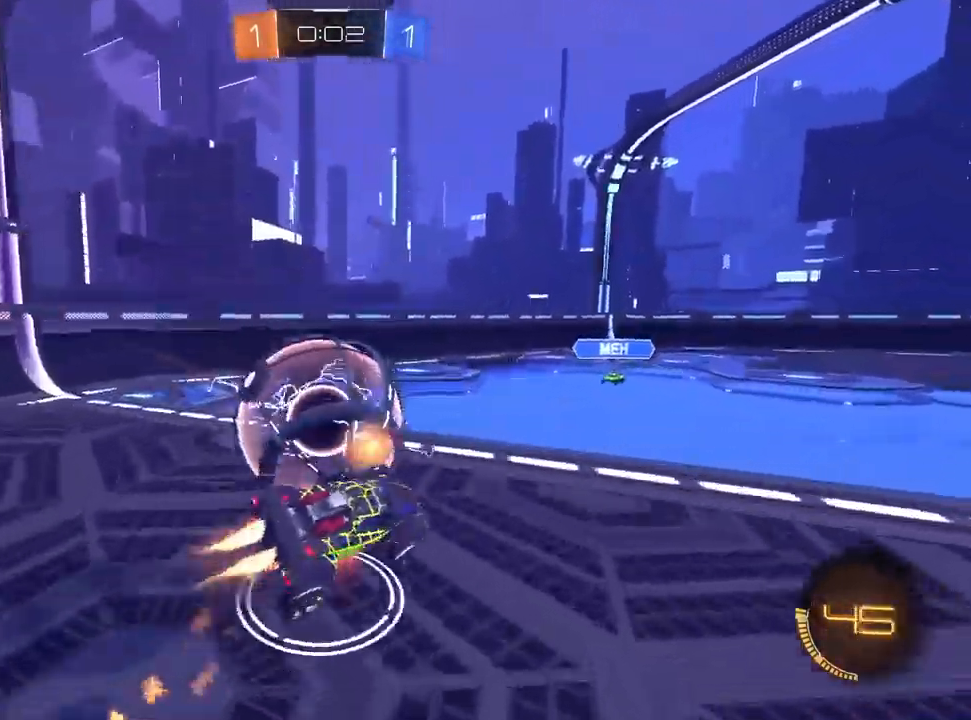
{"dt_ms": 500, "buttons": ["CROSS", "SQUARE", "R2"], "left_stick": "down-left", "right_stick": "center", "events": [[50, "L1", "up"], [83, "left_stick", "down-left"], [450, "SQUARE", "down"]]}
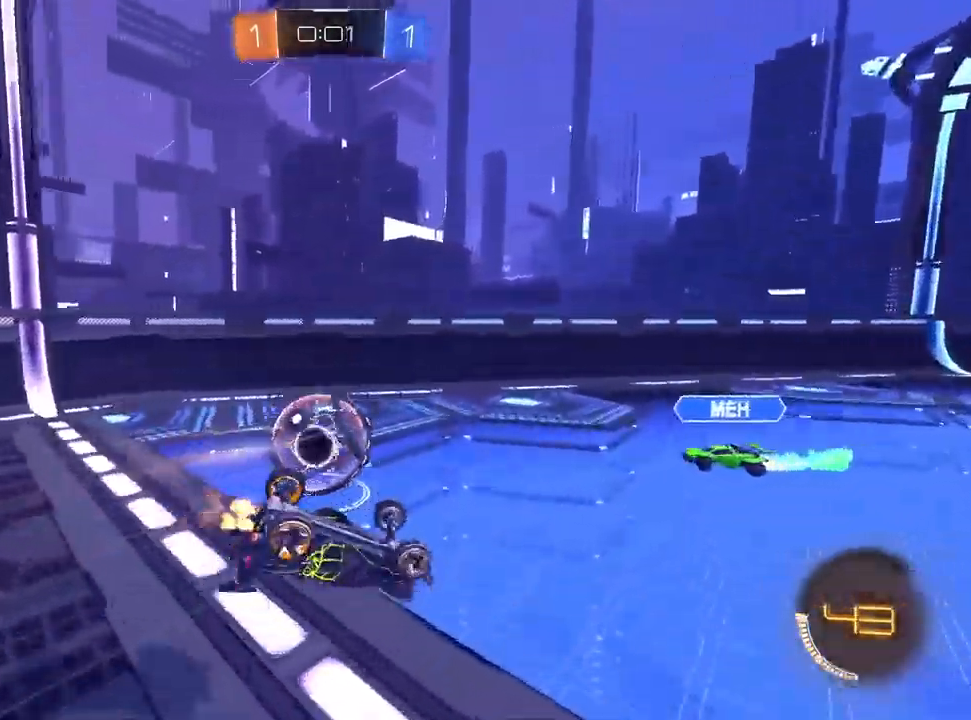
{"dt_ms": 1000, "buttons": ["CROSS", "R2"], "left_stick": "center", "right_stick": "center"}
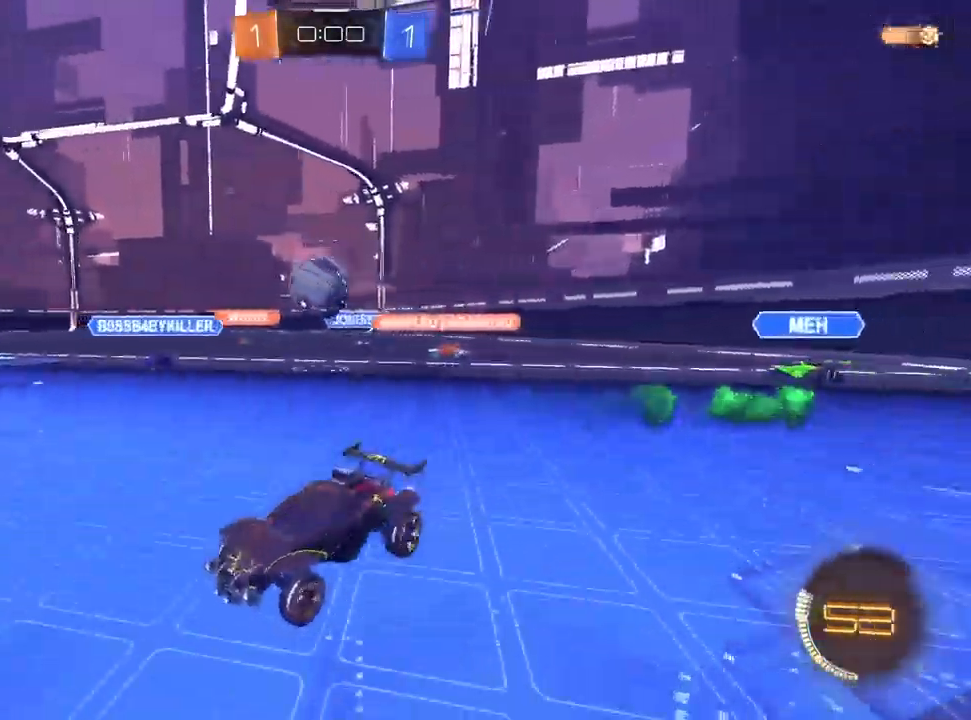
{"dt_ms": 500, "buttons": ["CROSS", "R2"], "left_stick": "right", "right_stick": "center", "events": [[50, "left_stick", "left"], [167, "left_stick", "center"], [333, "left_stick", "left"], [383, "left_stick", "center"], [467, "left_stick", "right"]]}
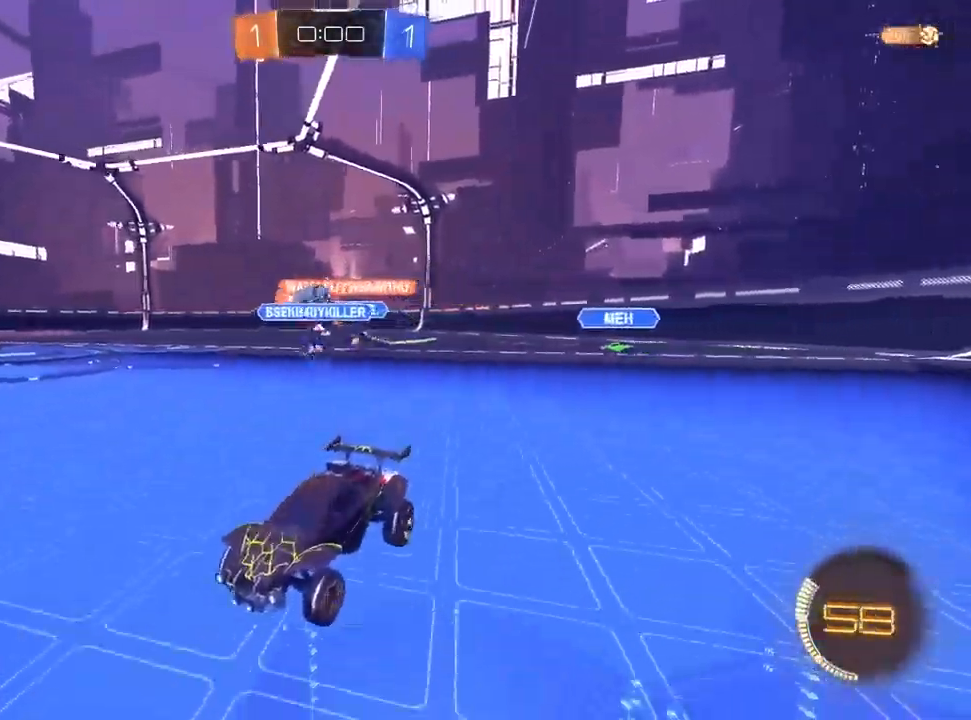
{"dt_ms": 500, "buttons": ["CROSS", "L1", "R2"], "left_stick": "right", "right_stick": "center", "events": [[500, "L1", "down"]]}
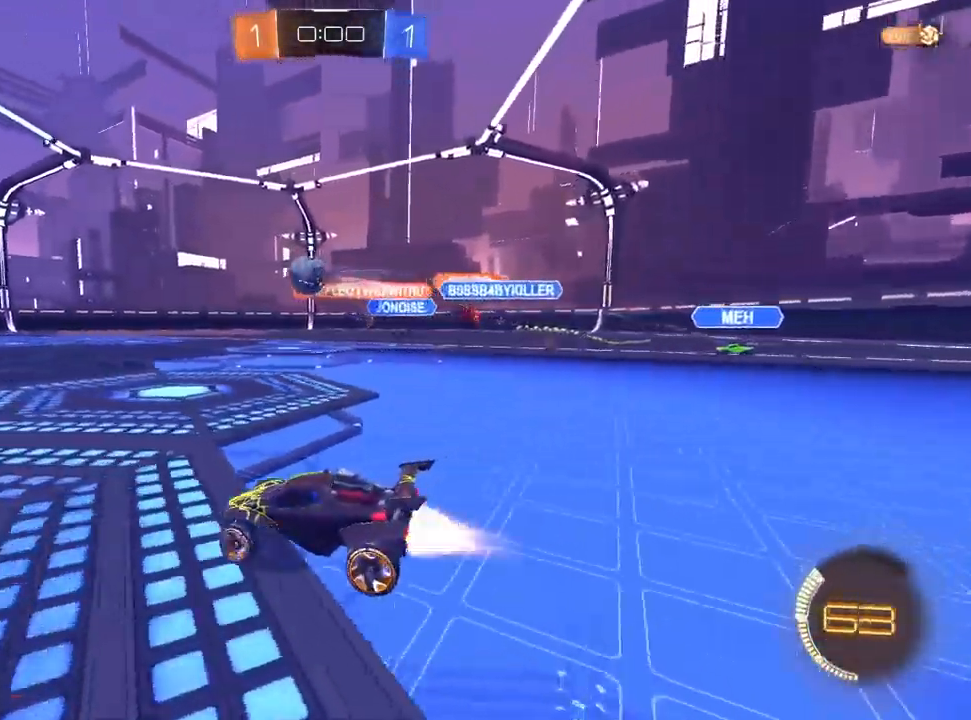
{"dt_ms": 500, "buttons": ["TRIANGLE", "L1", "R1", "R2"], "left_stick": "down-right", "right_stick": "center", "events": [[133, "R1", "down"], [183, "left_stick", "down"], [250, "CROSS", "up"], [317, "left_stick", "down-right"], [350, "TRIANGLE", "down"]]}
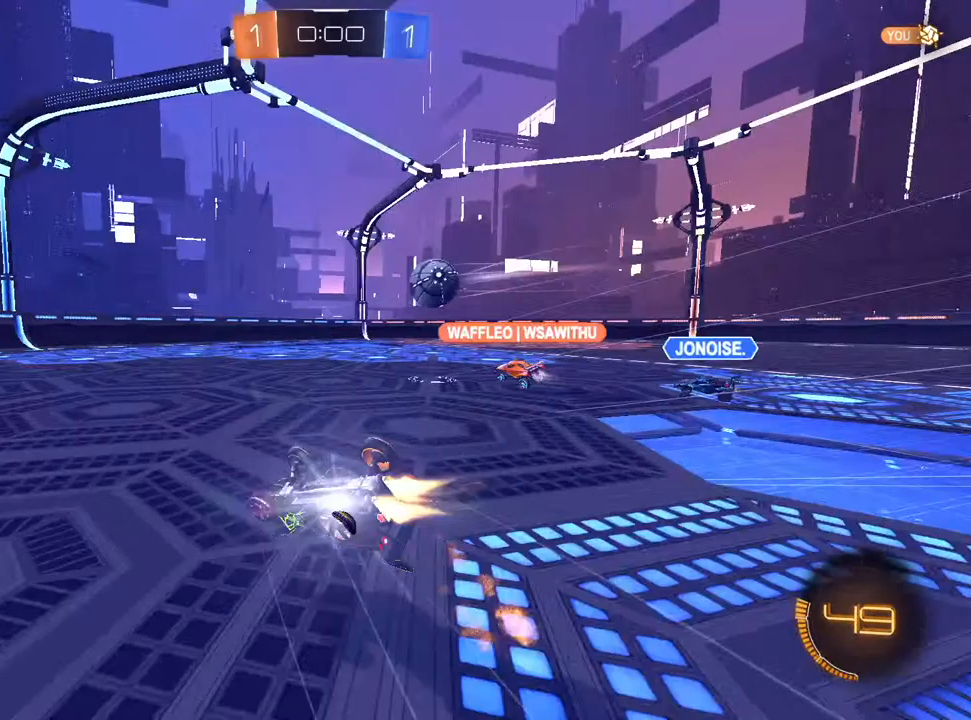
{"dt_ms": 500, "buttons": ["R2"], "left_stick": "center", "right_stick": "center", "events": [[83, "L1", "up"], [117, "TRIANGLE", "up"], [433, "R1", "up"], [467, "left_stick", "center"]]}
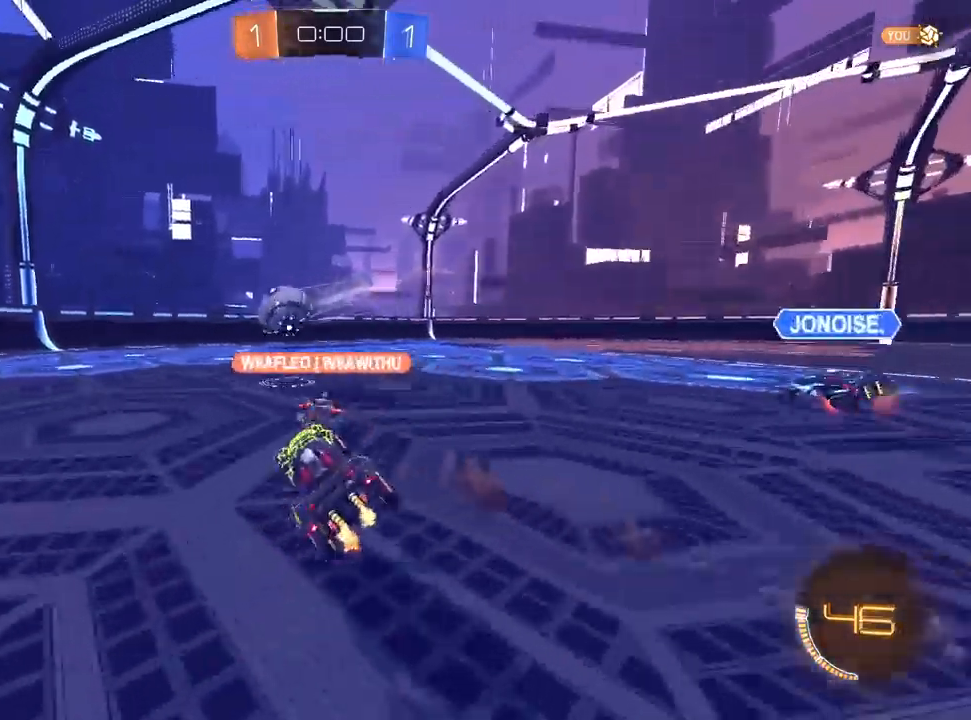
{"dt_ms": 500, "buttons": [], "left_stick": "center", "right_stick": "center", "events": [[400, "R2", "up"]]}
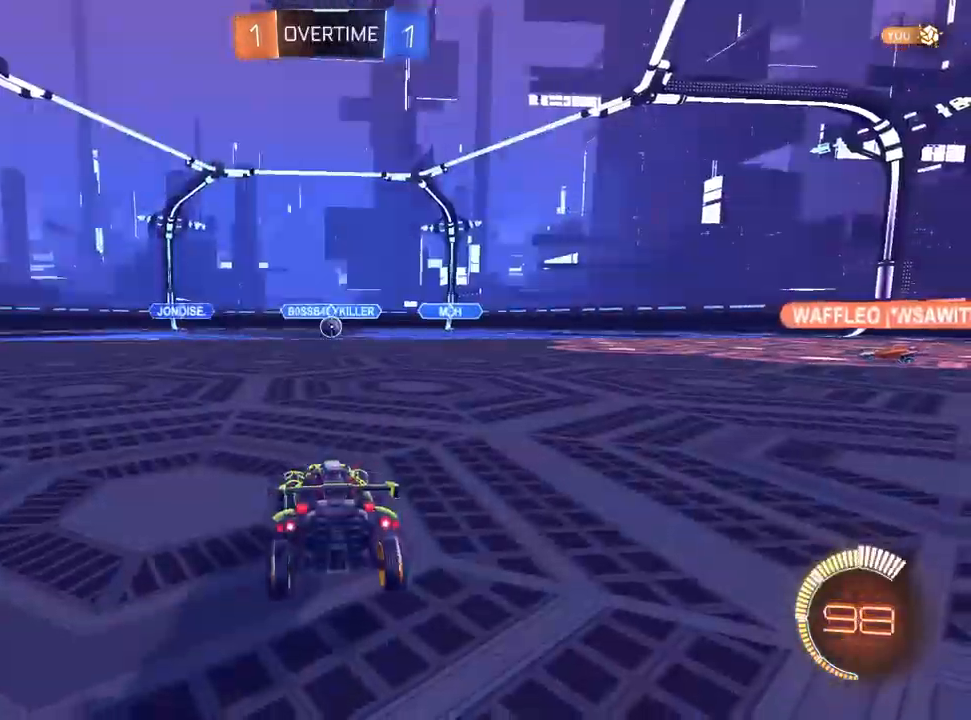
{"dt_ms": 500, "buttons": [], "left_stick": "center", "right_stick": "center", "events": []}
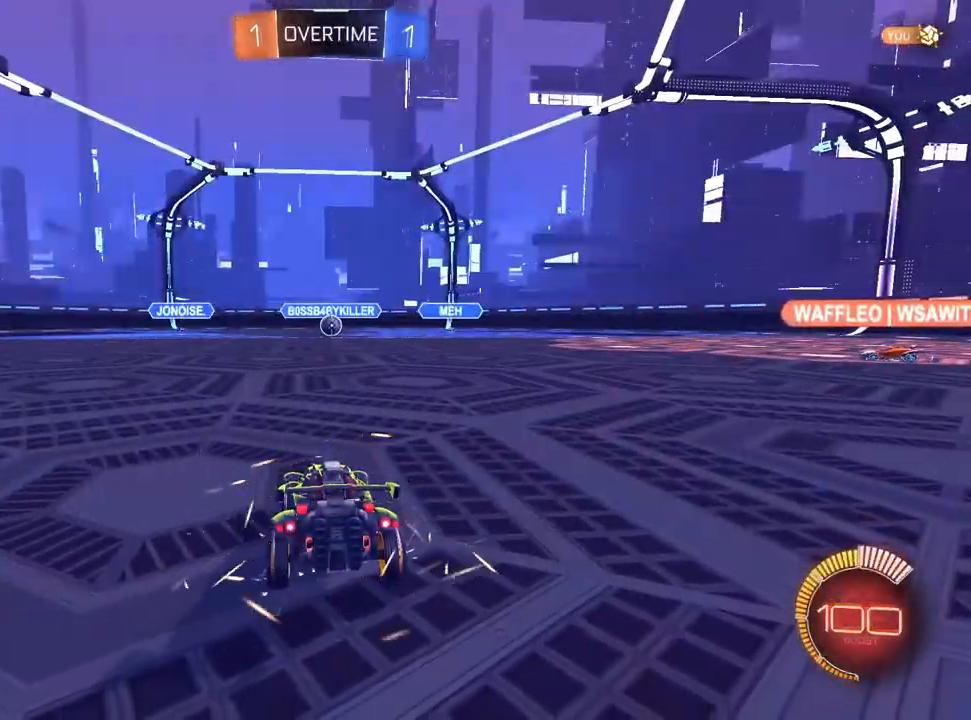
{"dt_ms": 500, "buttons": [], "left_stick": "center", "right_stick": "center", "events": [[167, "CIRCLE", "down"], [483, "CIRCLE", "up"]]}
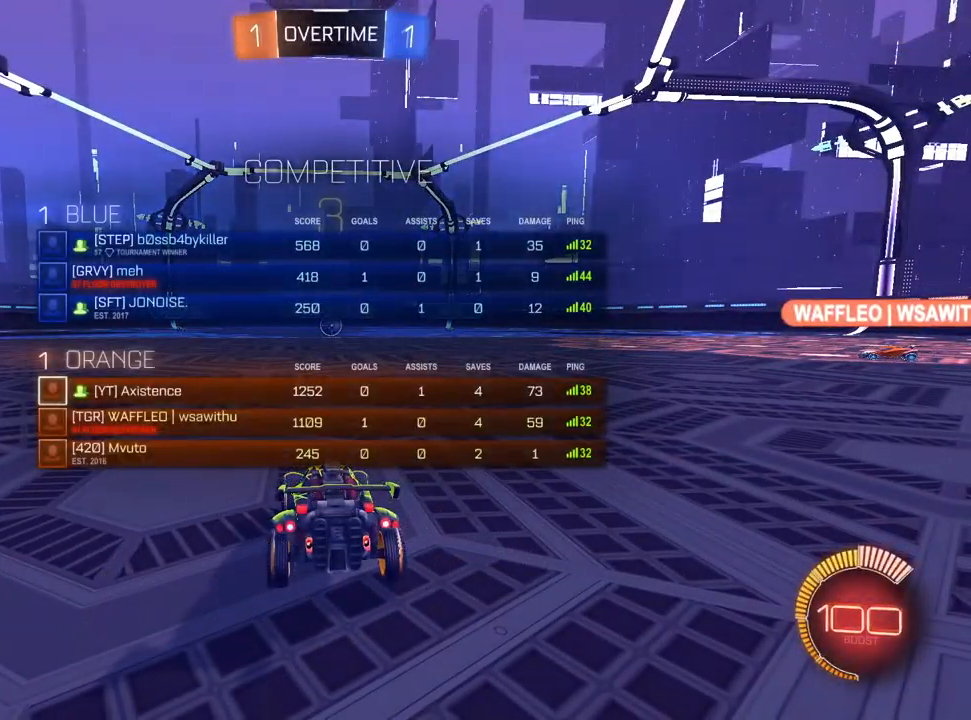
{"dt_ms": 500, "buttons": [], "left_stick": "center", "right_stick": "center", "events": []}
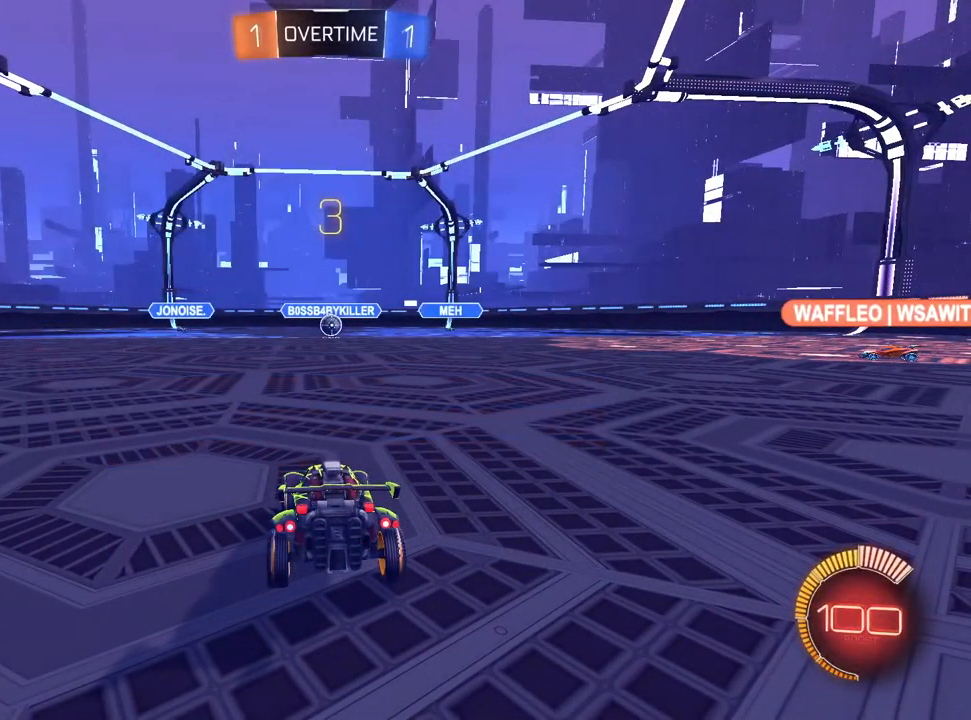
{"dt_ms": 500, "buttons": [], "left_stick": "center", "right_stick": "center", "events": []}
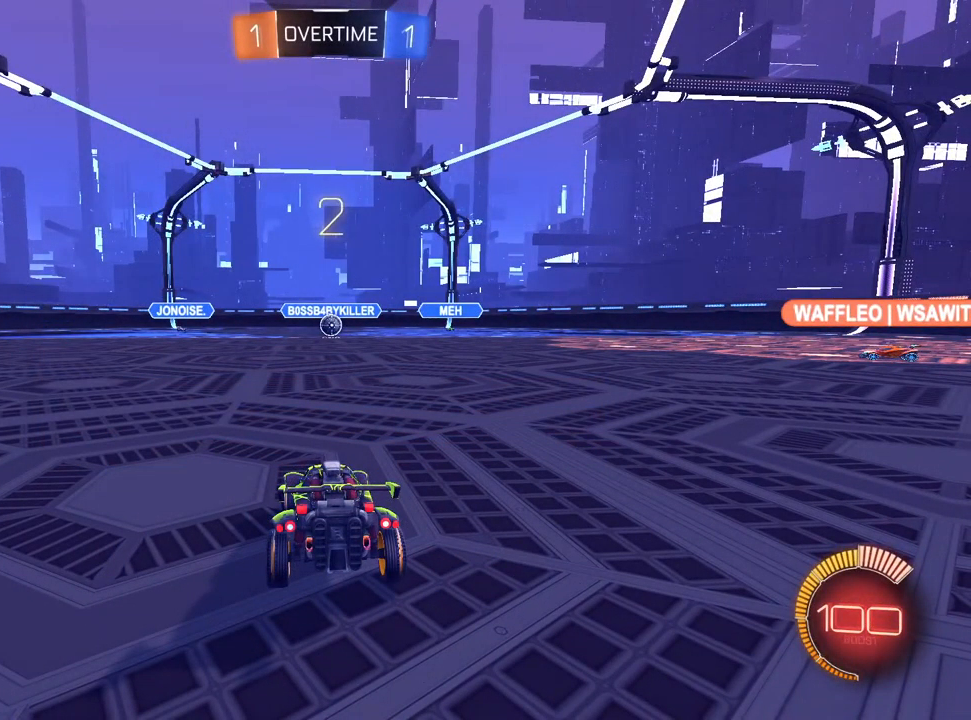
{"dt_ms": 500, "buttons": [], "left_stick": "center", "right_stick": "center", "events": []}
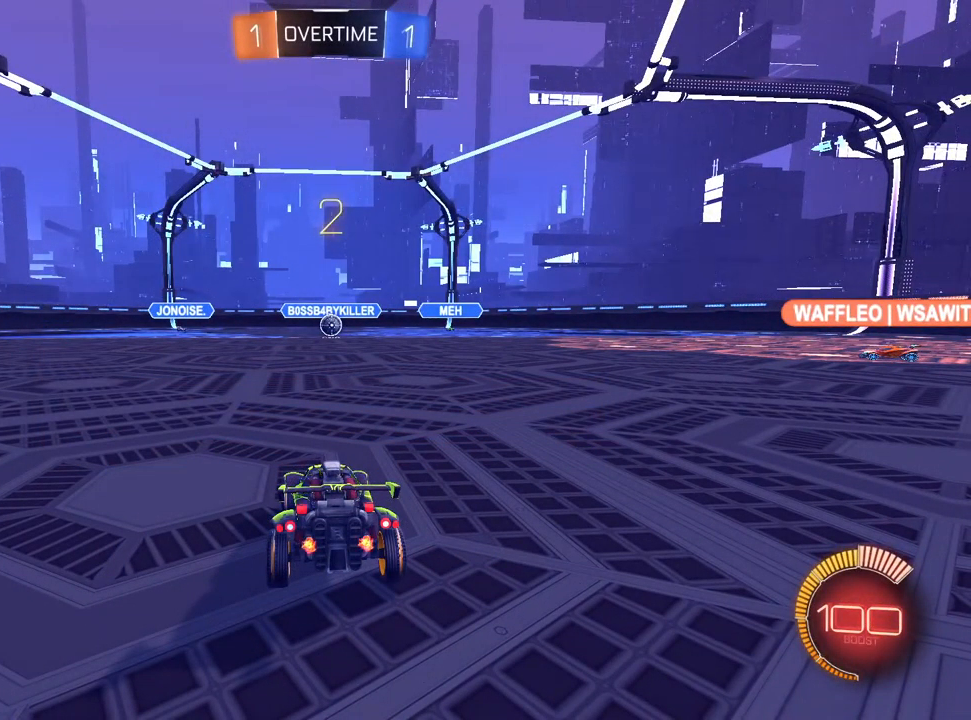
{"dt_ms": 500, "buttons": [], "left_stick": "center", "right_stick": "center", "events": []}